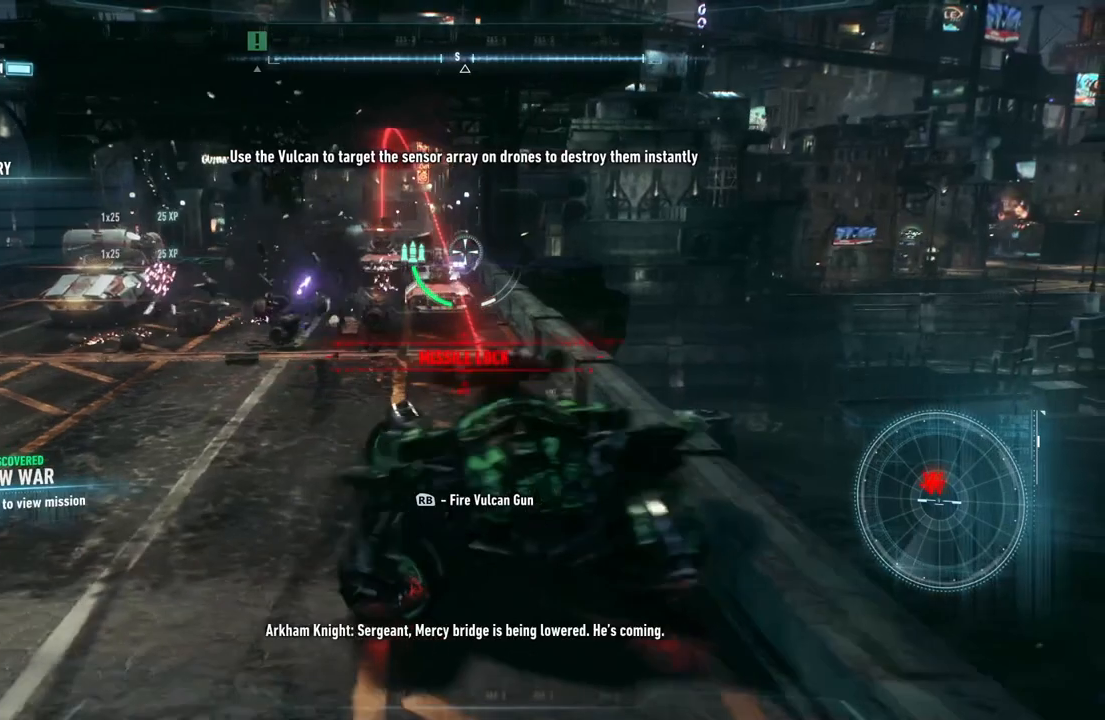
Gameplay with a controller (Xbox layout); each line is a JSON object with the inputs held at the frame after it. "events" lists button and stick changes between this image and that frame as [ms after this image, input, new state], when the widget could be followed in between.
{"buttons": ["L2", "R1"], "left_stick": "down", "right_stick": "down", "events": [[117, "right_stick", "down-left"], [267, "left_stick", "down"], [333, "right_stick", "down"], [367, "left_stick", "center"], [483, "left_stick", "down"]]}
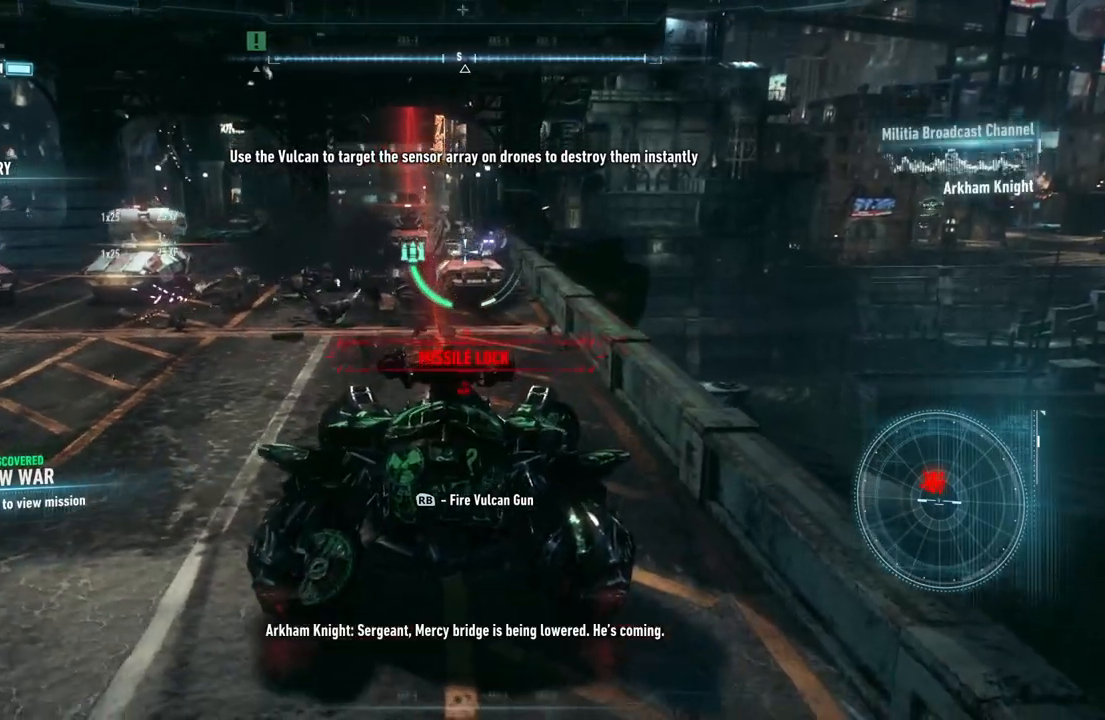
{"buttons": ["L2", "R1"], "left_stick": "right", "right_stick": "up-right", "events": [[33, "right_stick", "center"], [100, "left_stick", "down-right"], [233, "left_stick", "center"], [417, "right_stick", "up-right"], [483, "left_stick", "right"]]}
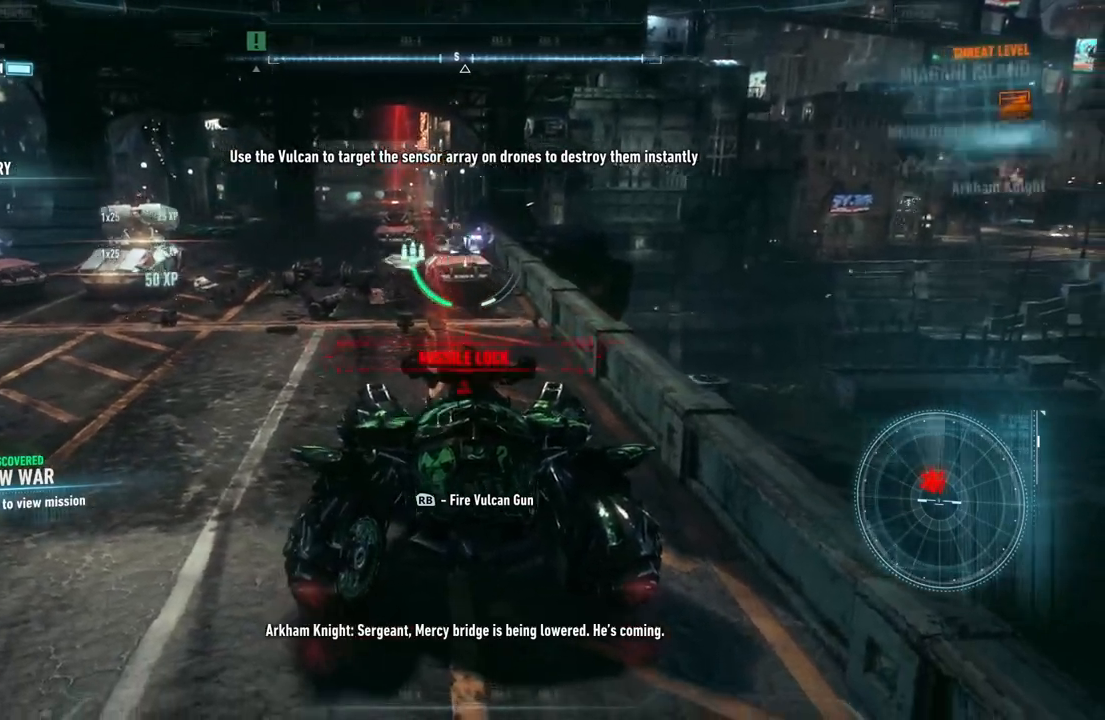
{"buttons": ["L2", "R1"], "left_stick": "down-left", "right_stick": "center", "events": [[100, "left_stick", "center"], [133, "right_stick", "center"], [200, "left_stick", "down-left"], [267, "right_stick", "up-left"], [500, "right_stick", "center"]]}
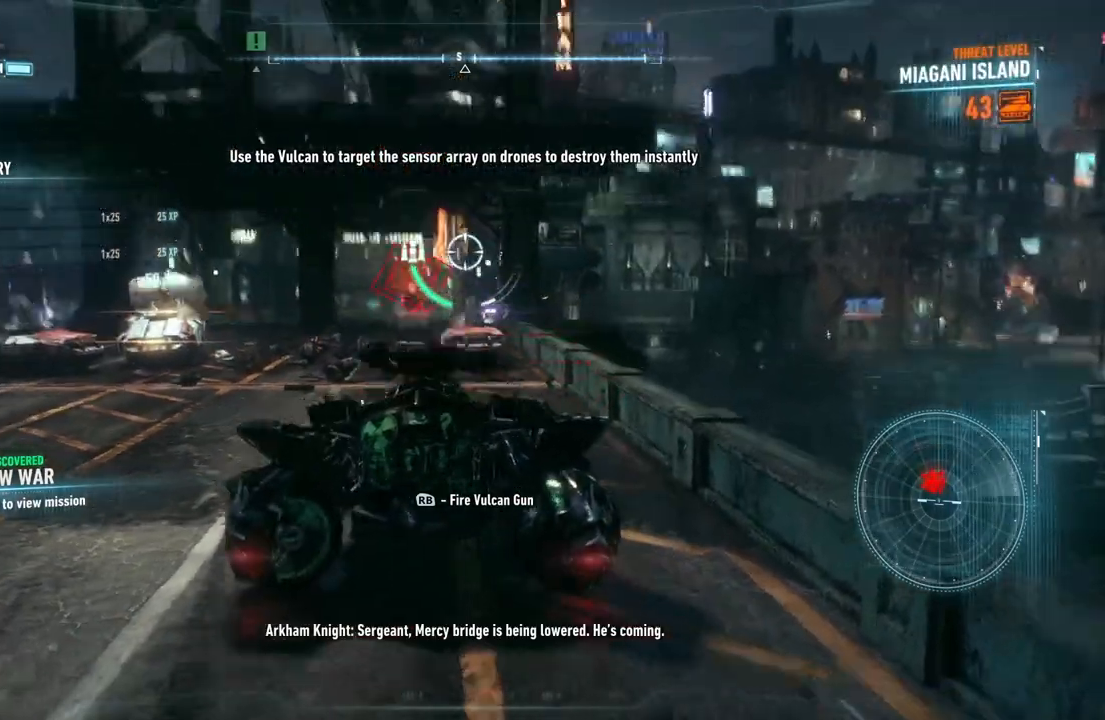
{"buttons": ["L2", "R1"], "left_stick": "center", "right_stick": "center", "events": [[417, "left_stick", "center"]]}
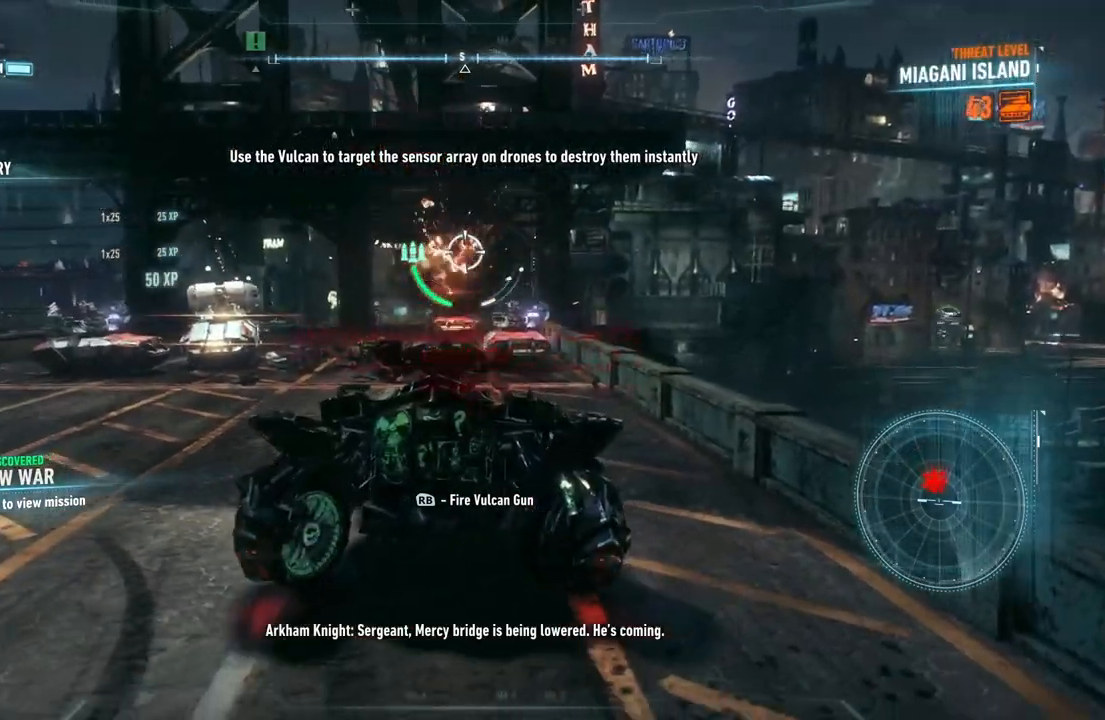
{"buttons": ["L2"], "left_stick": "up", "right_stick": "center", "events": [[50, "right_stick", "down"], [250, "left_stick", "right"], [250, "right_stick", "center"], [267, "R1", "up"], [300, "right_stick", "down-right"], [433, "right_stick", "center"], [450, "left_stick", "up"]]}
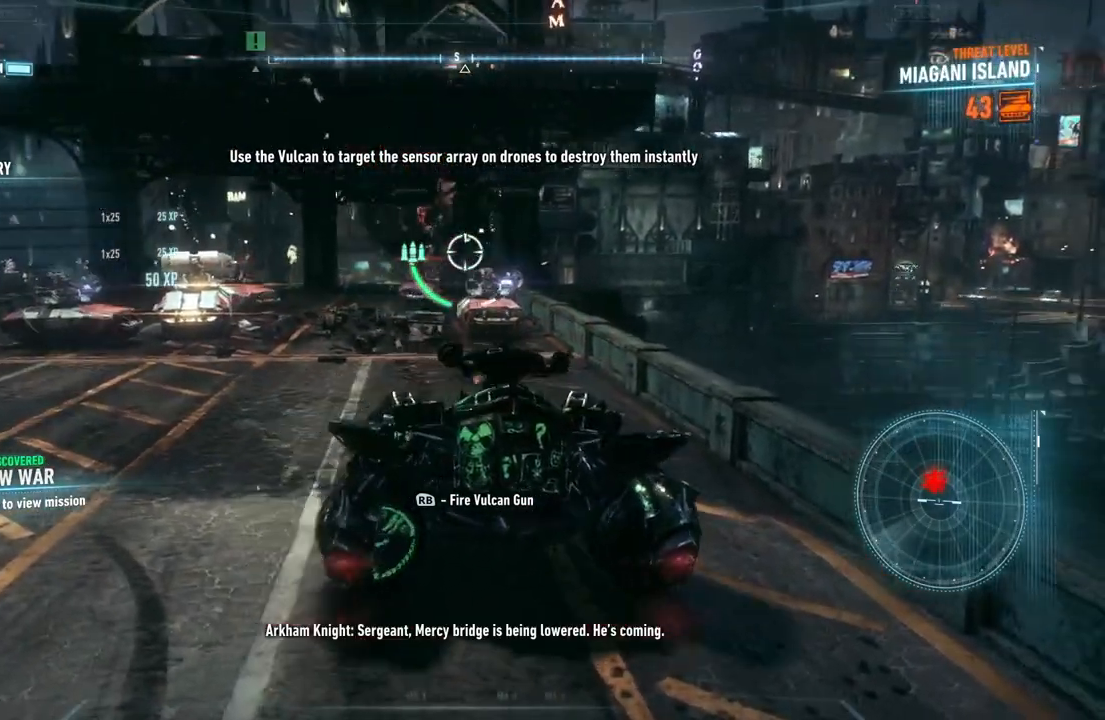
{"buttons": ["L2"], "left_stick": "up", "right_stick": "center", "events": [[183, "right_stick", "down"], [333, "right_stick", "center"]]}
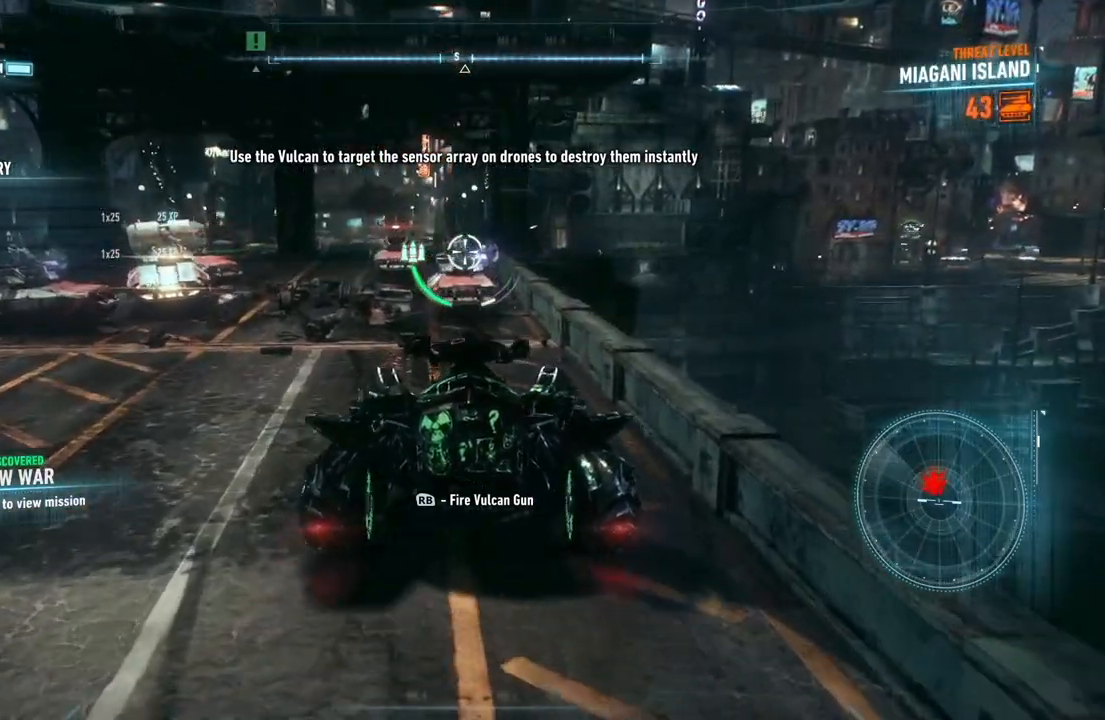
{"buttons": ["L2"], "left_stick": "down-left", "right_stick": "center", "events": [[50, "left_stick", "up-right"], [67, "right_stick", "down-right"], [150, "left_stick", "center"], [183, "R2", "down"], [183, "right_stick", "center"], [250, "left_stick", "down-left"], [367, "R2", "up"]]}
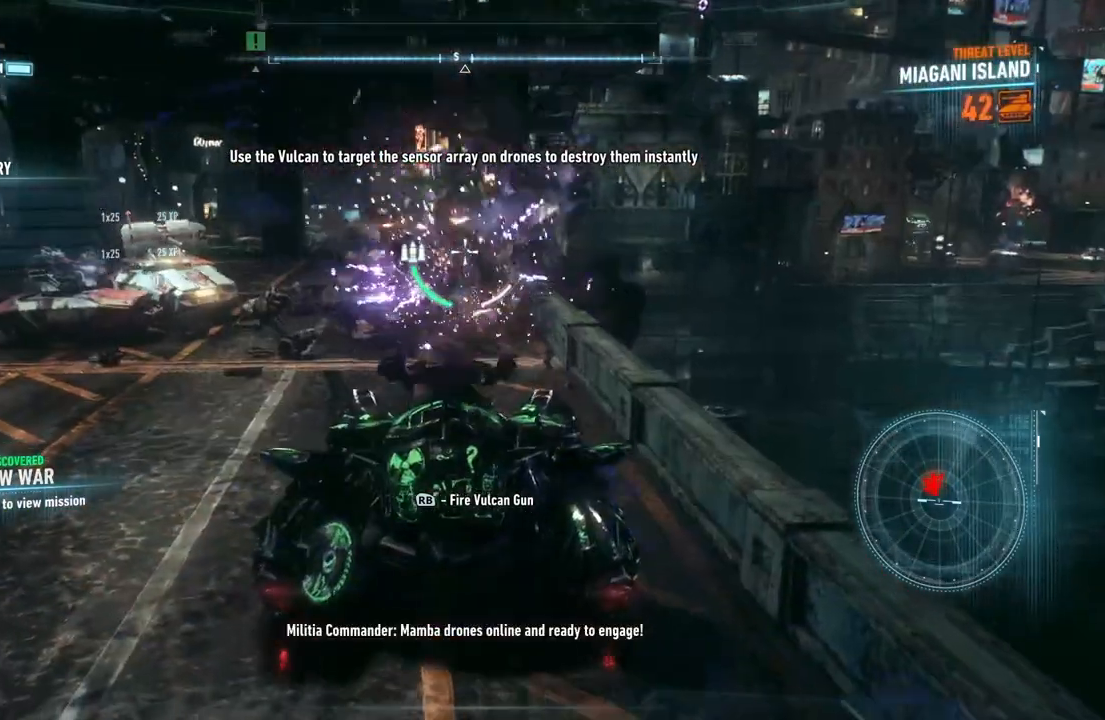
{"buttons": ["L2", "R1"], "left_stick": "center", "right_stick": "center", "events": [[433, "R1", "down"], [433, "left_stick", "center"]]}
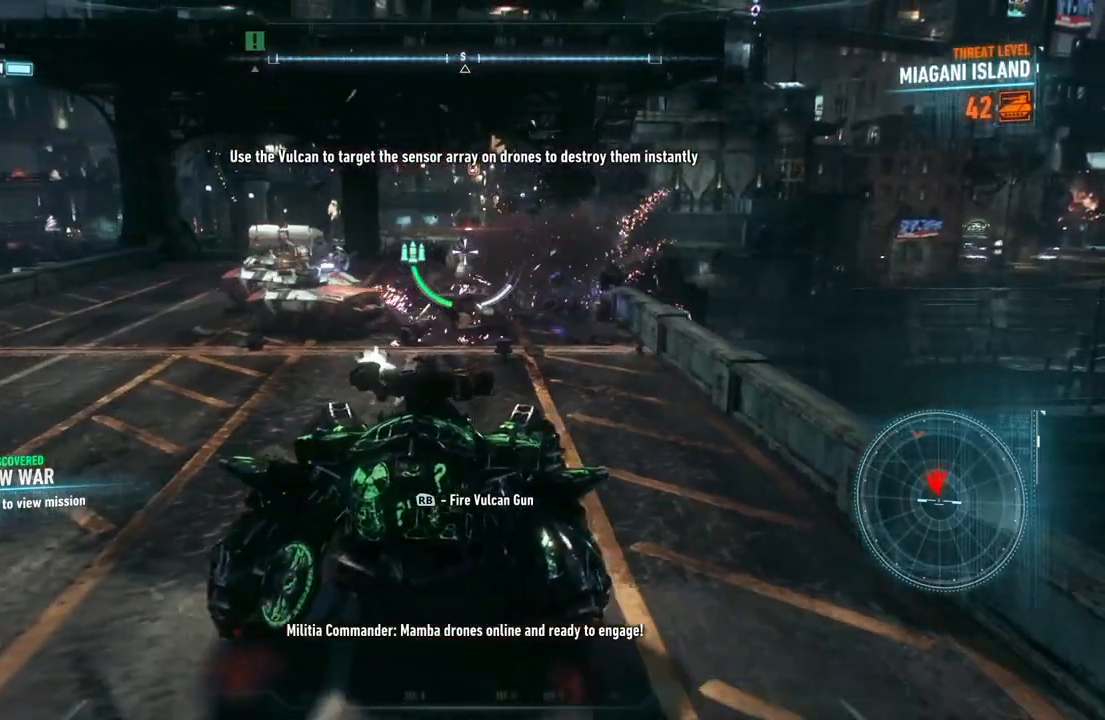
{"buttons": ["X", "L2"], "left_stick": "down", "right_stick": "center", "events": [[200, "R1", "up"], [200, "left_stick", "down-right"], [300, "X", "down"], [350, "left_stick", "down"]]}
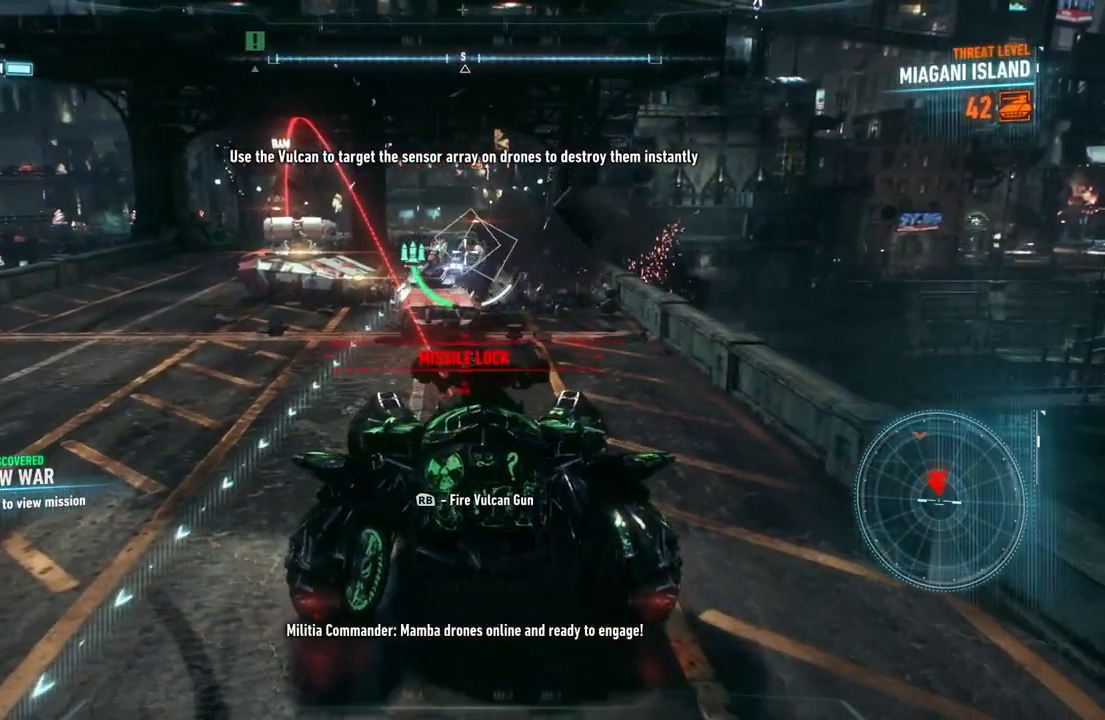
{"buttons": ["L2"], "left_stick": "down-left", "right_stick": "center", "events": [[33, "X", "up"], [67, "left_stick", "down-left"], [317, "X", "down"], [433, "X", "up"]]}
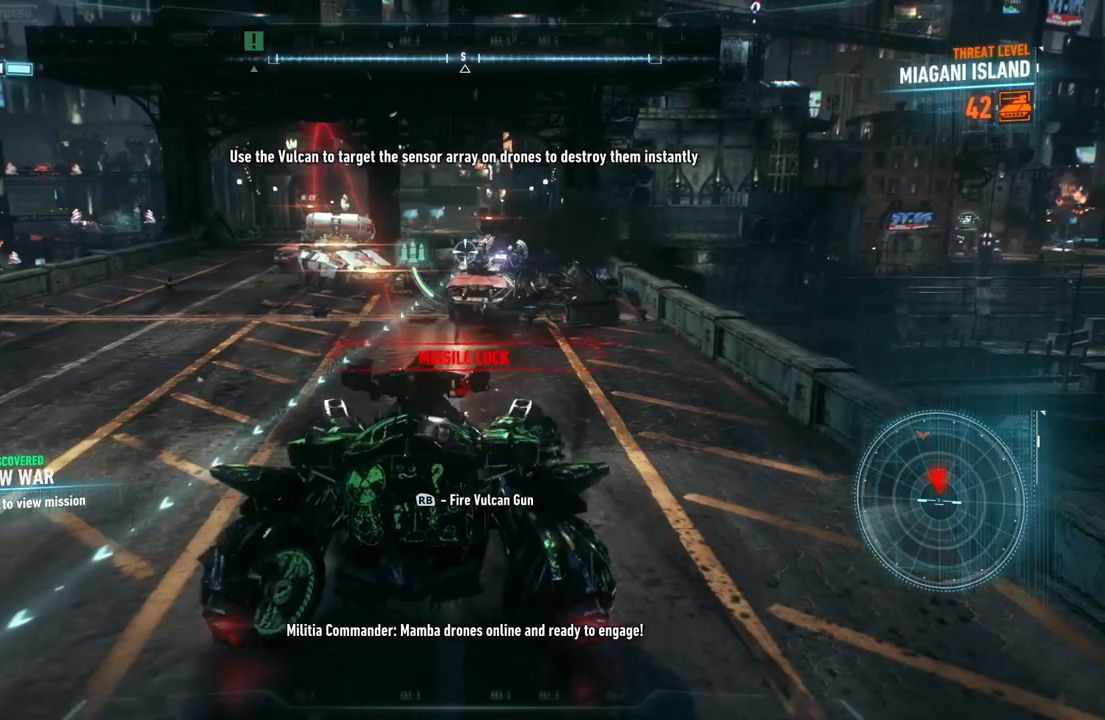
{"buttons": ["L2"], "left_stick": "down-right", "right_stick": "down-right", "events": [[100, "left_stick", "down-right"], [417, "right_stick", "down-right"]]}
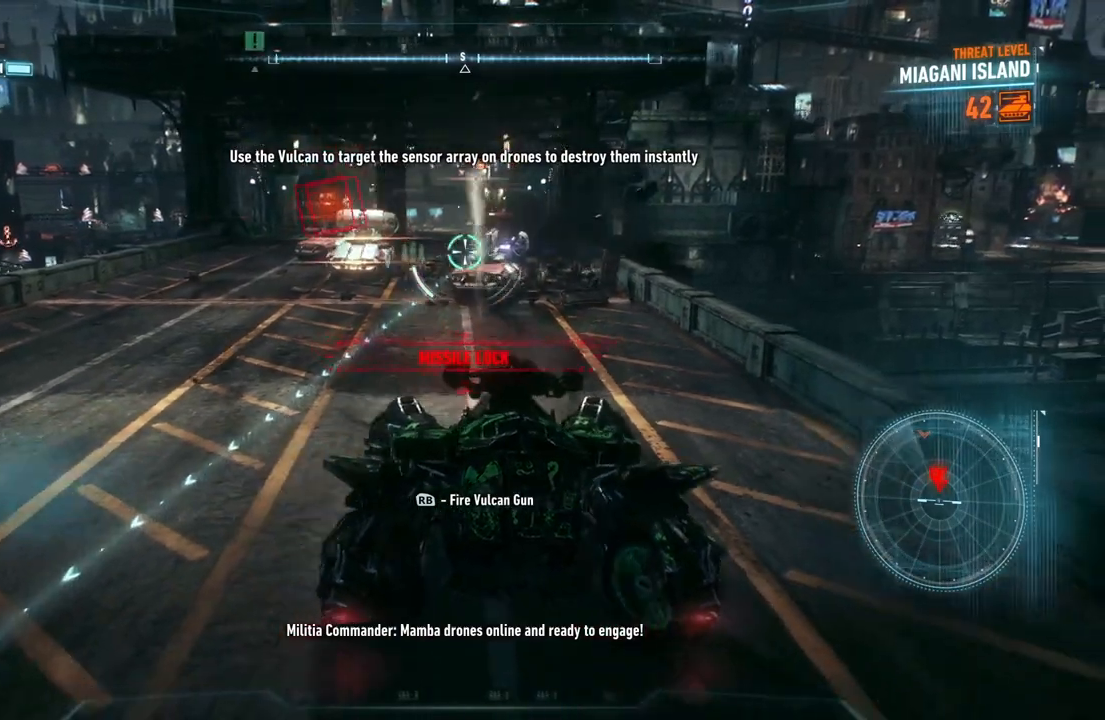
{"buttons": ["L2"], "left_stick": "left", "right_stick": "left", "events": [[33, "right_stick", "center"], [67, "R2", "down"], [100, "left_stick", "down"], [250, "R2", "up"], [283, "left_stick", "down-left"], [333, "R2", "down"], [450, "left_stick", "left"], [483, "R2", "up"], [500, "right_stick", "left"]]}
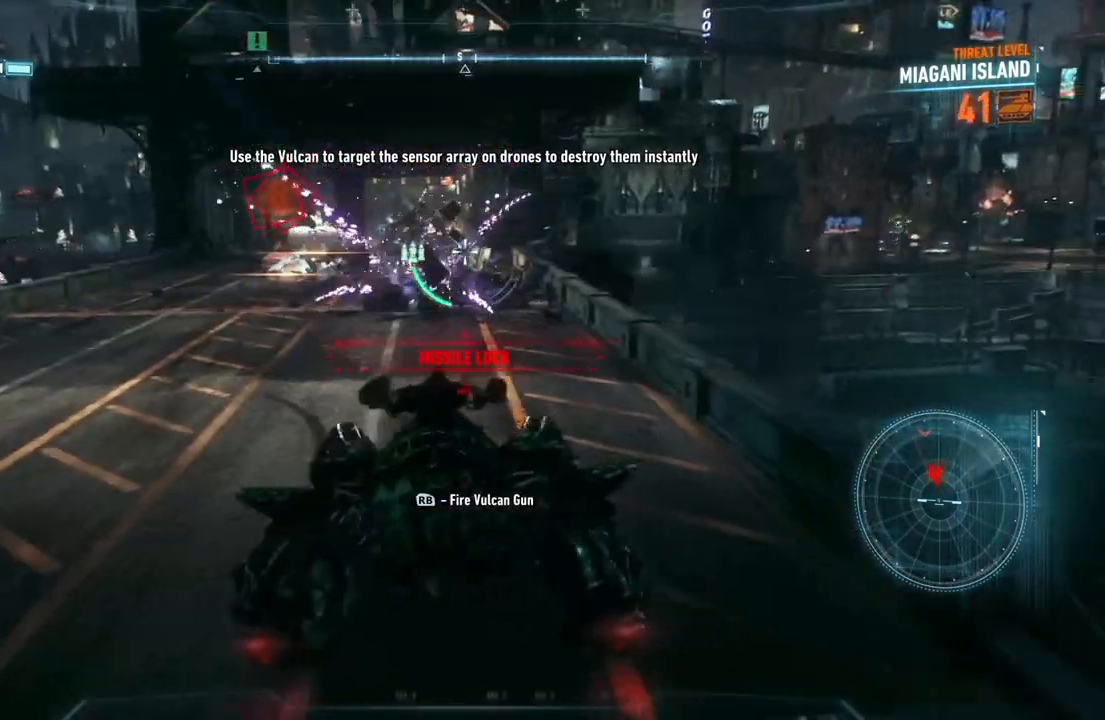
{"buttons": ["L2"], "left_stick": "up-left", "right_stick": "up-right", "events": [[150, "right_stick", "up-left"], [300, "right_stick", "up"], [383, "left_stick", "up-left"], [467, "right_stick", "up-right"]]}
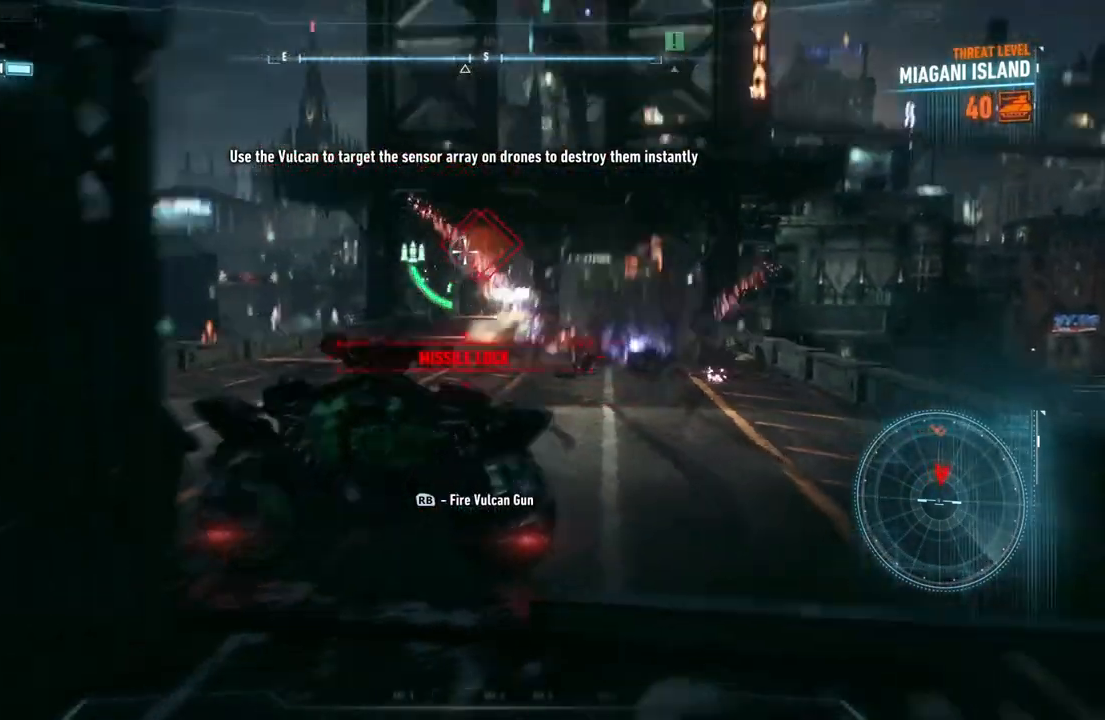
{"buttons": ["L2"], "left_stick": "up", "right_stick": "center", "events": [[17, "R1", "down"], [83, "left_stick", "up"], [183, "left_stick", "up-right"], [217, "right_stick", "center"], [317, "right_stick", "down-left"], [383, "left_stick", "up"], [467, "right_stick", "center"], [500, "R1", "up"]]}
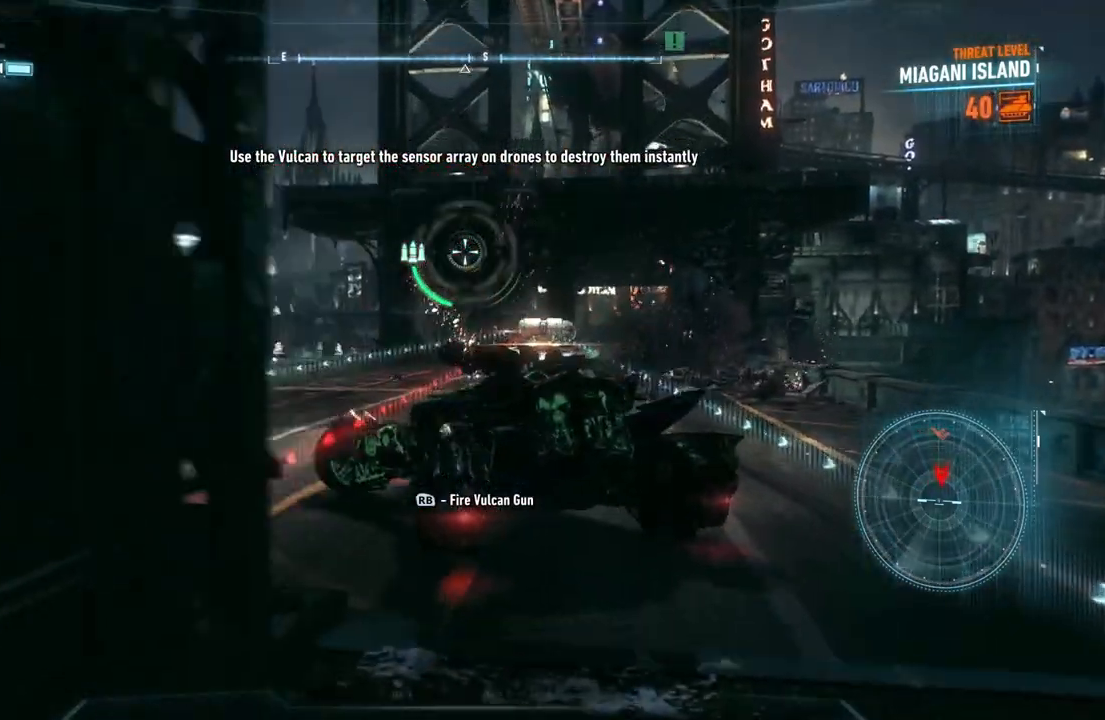
{"buttons": ["L2"], "left_stick": "up", "right_stick": "down-right", "events": [[17, "R1", "down"], [133, "R1", "up"], [133, "right_stick", "down"], [267, "right_stick", "down-right"]]}
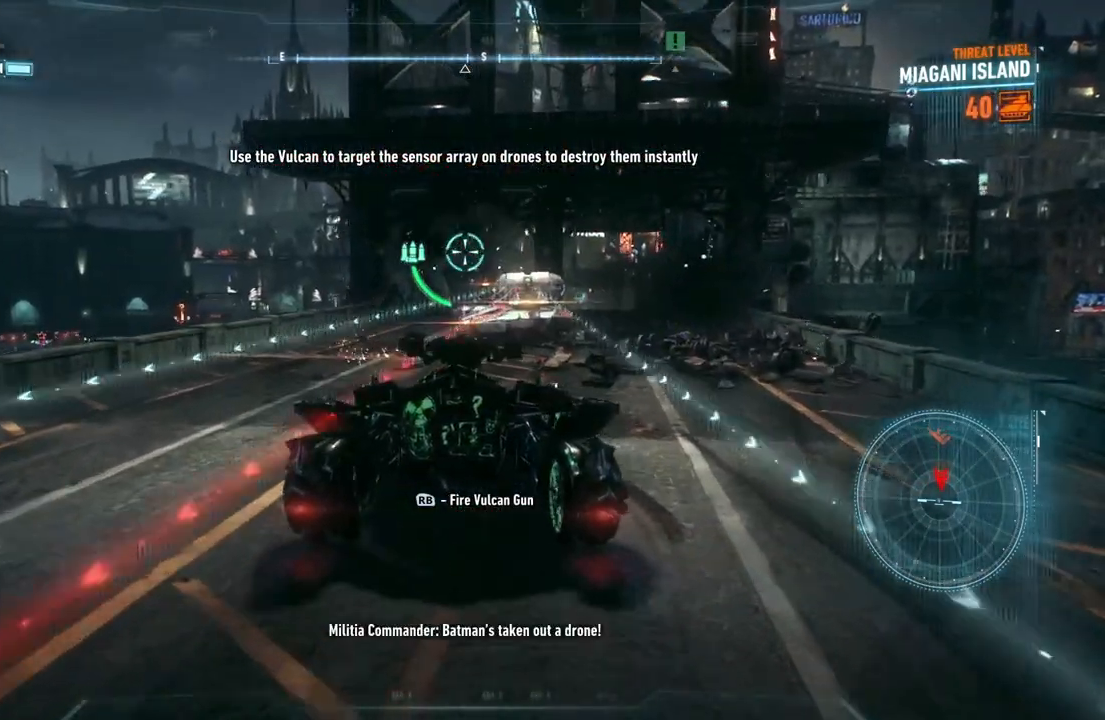
{"buttons": ["L2", "R2"], "left_stick": "down", "right_stick": "center", "events": [[83, "left_stick", "down"], [217, "right_stick", "center"], [233, "left_stick", "down-right"], [433, "left_stick", "down"], [467, "R2", "down"]]}
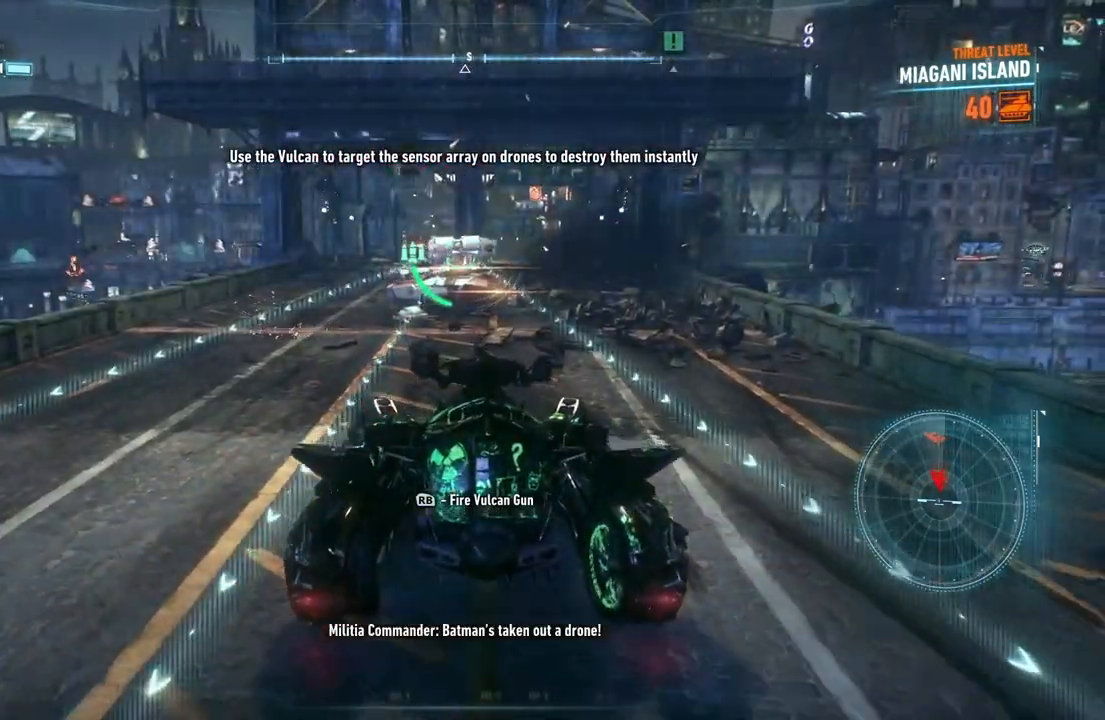
{"buttons": ["L2"], "left_stick": "down", "right_stick": "center", "events": [[133, "R2", "up"], [217, "R2", "down"], [383, "R2", "up"]]}
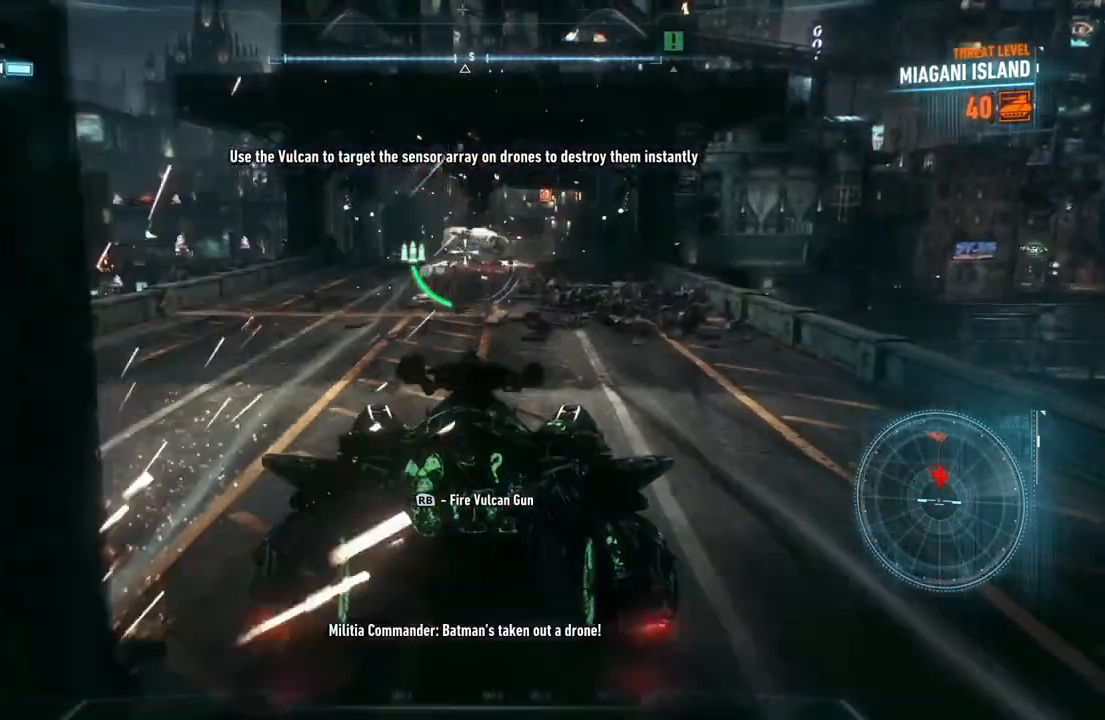
{"buttons": ["L2"], "left_stick": "up-right", "right_stick": "right", "events": [[67, "left_stick", "center"], [250, "left_stick", "up-right"], [483, "right_stick", "right"]]}
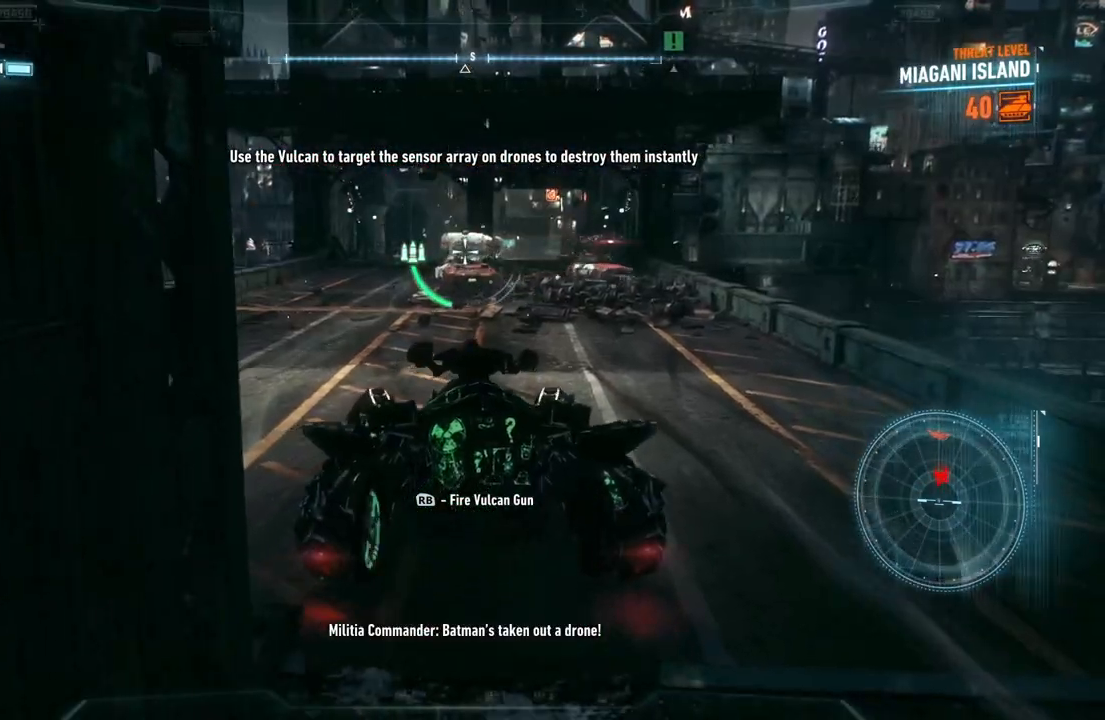
{"buttons": ["L2"], "left_stick": "up-right", "right_stick": "down-right", "events": [[100, "right_stick", "center"], [300, "right_stick", "right"], [383, "right_stick", "down-right"]]}
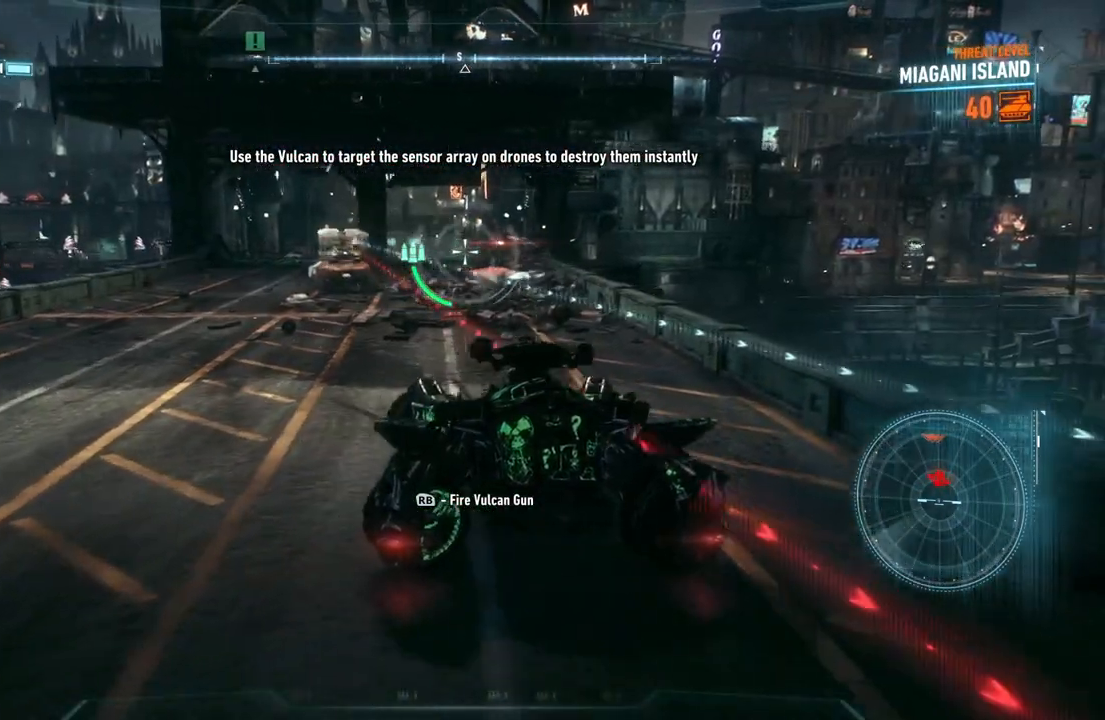
{"buttons": ["L2"], "left_stick": "left", "right_stick": "down-left", "events": [[33, "left_stick", "right"], [150, "left_stick", "center"], [167, "right_stick", "down"], [283, "left_stick", "left"], [367, "right_stick", "down-left"]]}
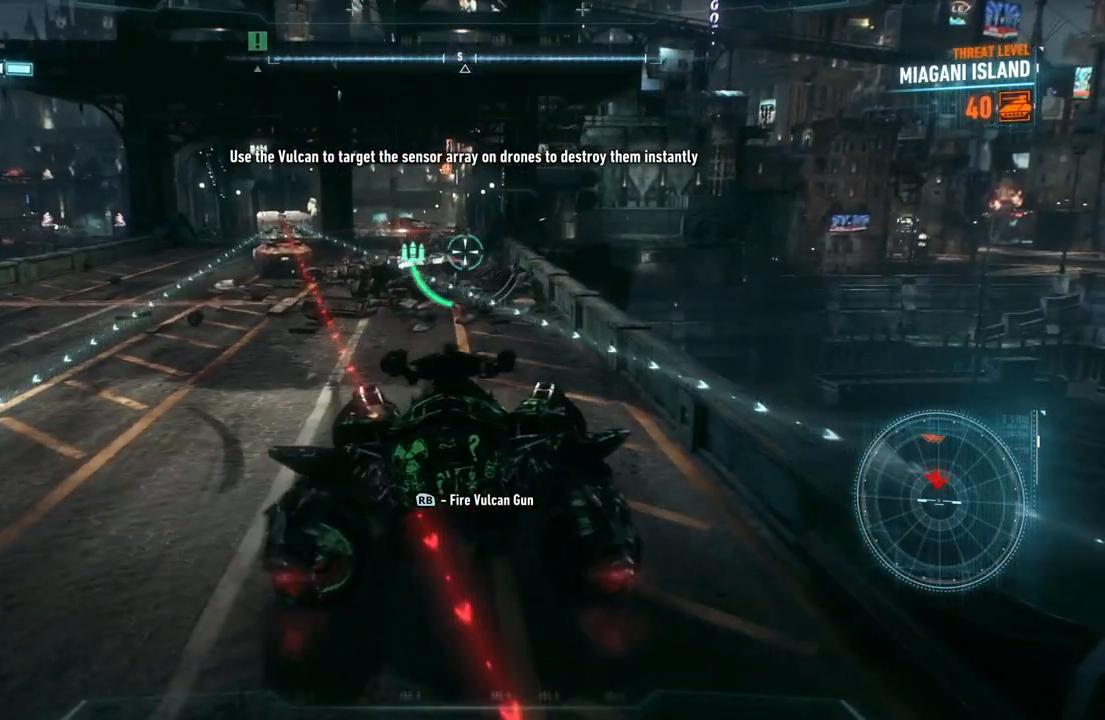
{"buttons": ["L2"], "left_stick": "down", "right_stick": "right", "events": [[17, "right_stick", "left"], [150, "right_stick", "center"], [250, "left_stick", "center"], [400, "right_stick", "right"], [417, "left_stick", "down"]]}
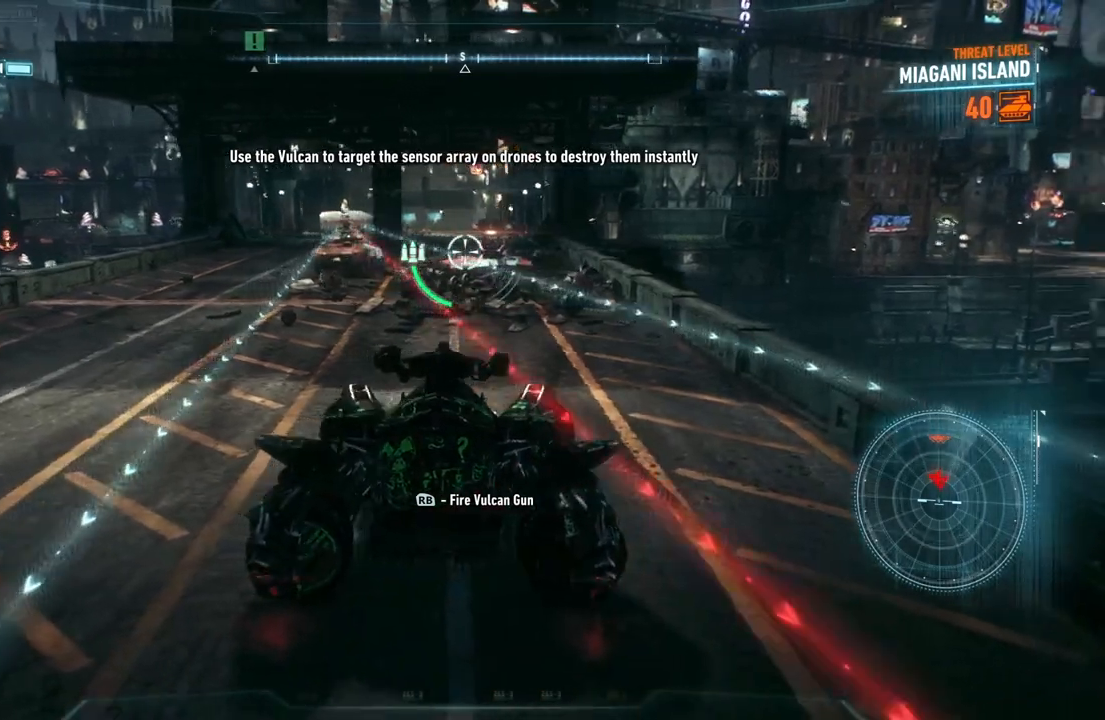
{"buttons": ["L2"], "left_stick": "down-left", "right_stick": "left", "events": [[100, "R2", "down"], [150, "right_stick", "center"], [250, "R2", "up"], [500, "left_stick", "down-left"], [500, "right_stick", "left"]]}
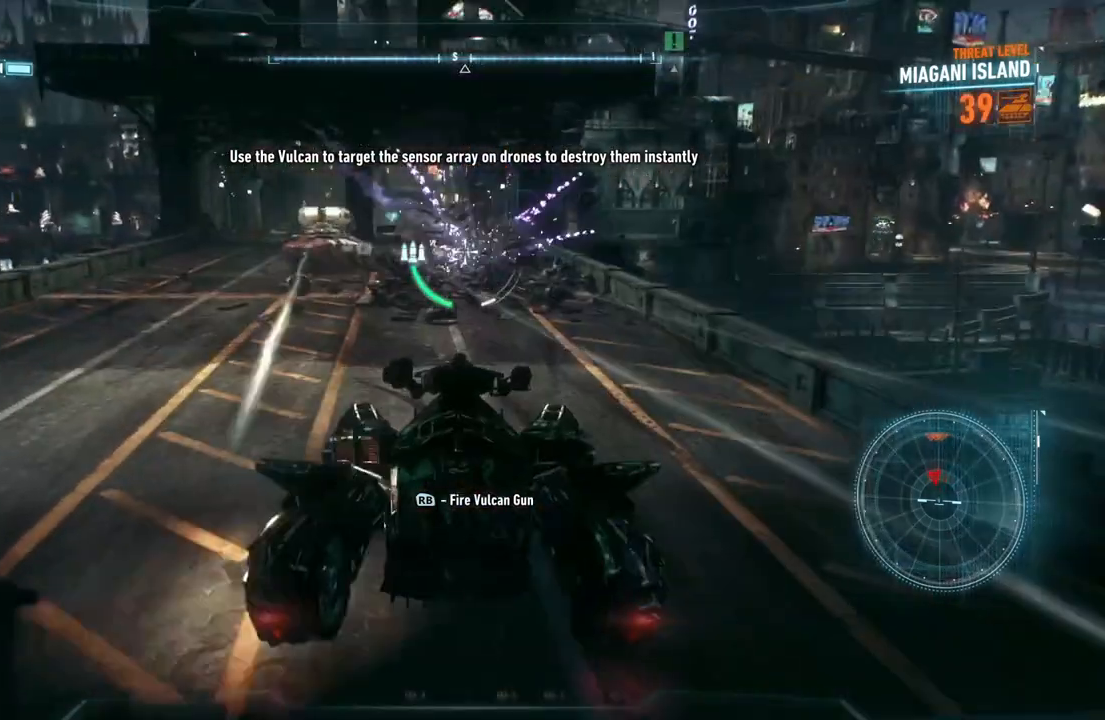
{"buttons": ["L2"], "left_stick": "up-right", "right_stick": "left", "events": [[117, "right_stick", "up-left"], [217, "left_stick", "up"], [317, "right_stick", "left"], [367, "left_stick", "up-right"]]}
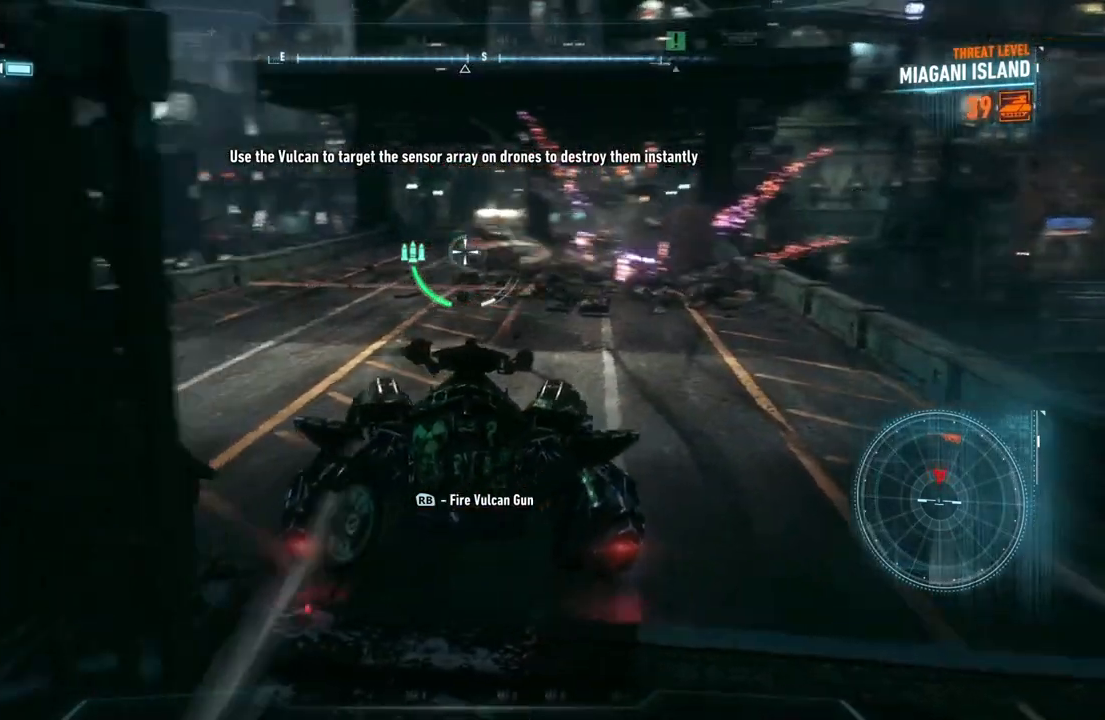
{"buttons": ["L2"], "left_stick": "up", "right_stick": "center", "events": [[50, "left_stick", "up"], [133, "right_stick", "center"], [217, "left_stick", "up-right"], [250, "right_stick", "right"], [350, "right_stick", "center"], [383, "left_stick", "up"]]}
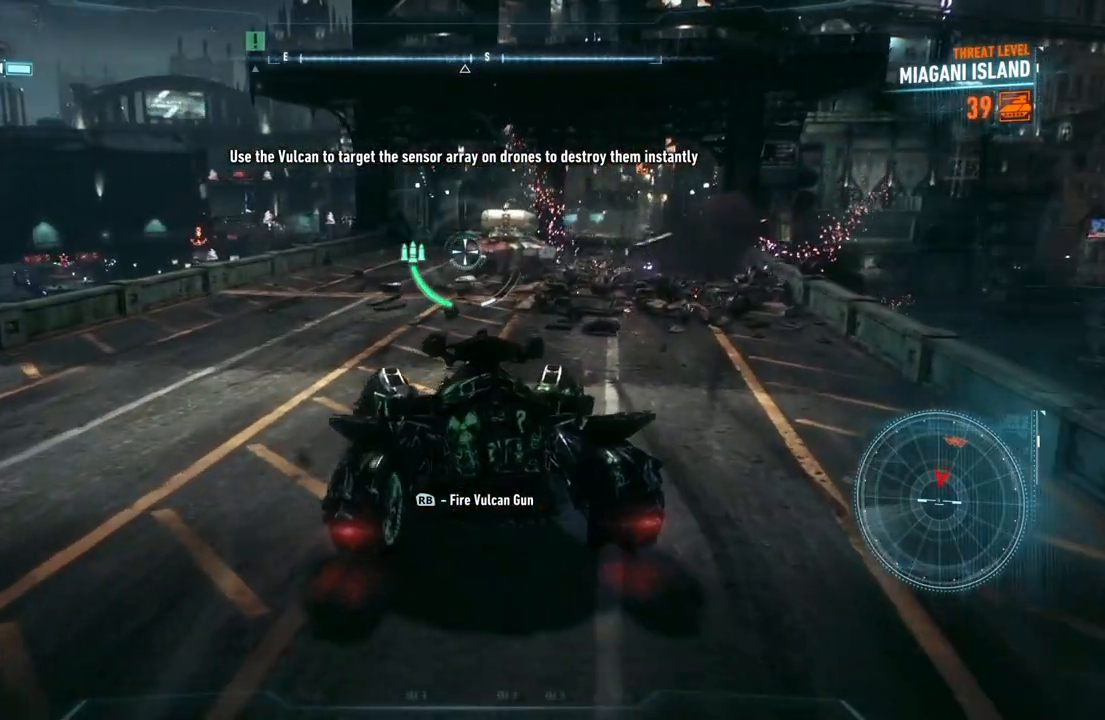
{"buttons": ["L2", "R2"], "left_stick": "center", "right_stick": "center", "events": [[167, "left_stick", "up-right"], [350, "left_stick", "up"], [367, "R2", "down"], [500, "left_stick", "center"]]}
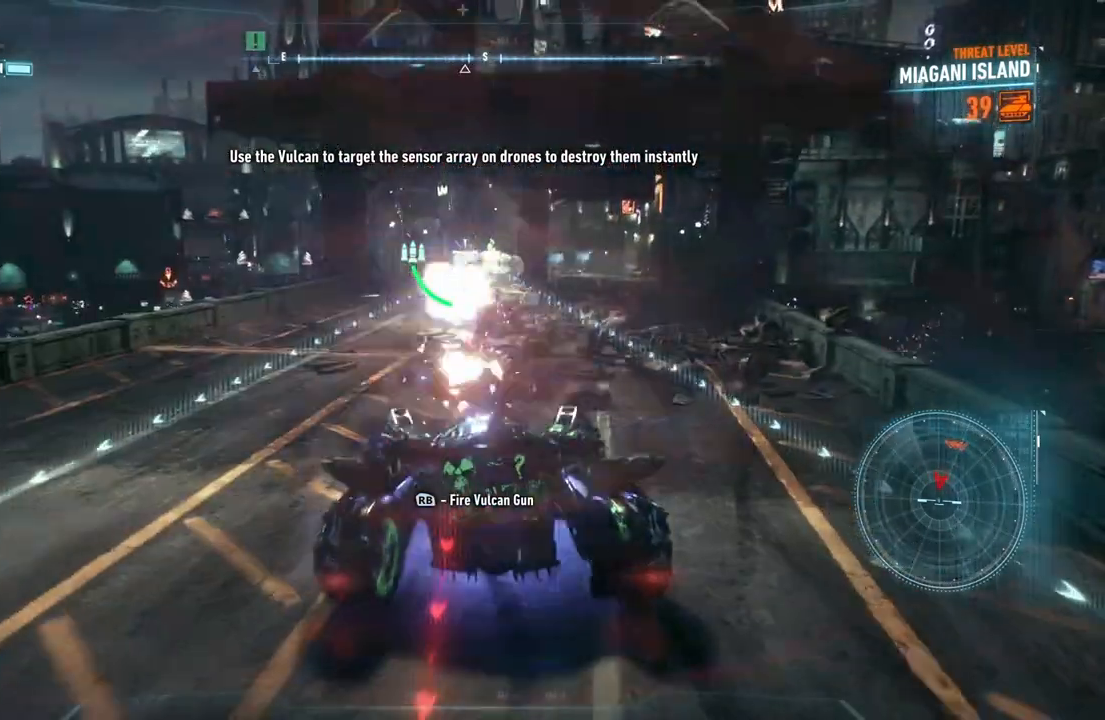
{"buttons": ["L2"], "left_stick": "down-left", "right_stick": "center", "events": [[50, "R2", "up"], [67, "left_stick", "down-left"]]}
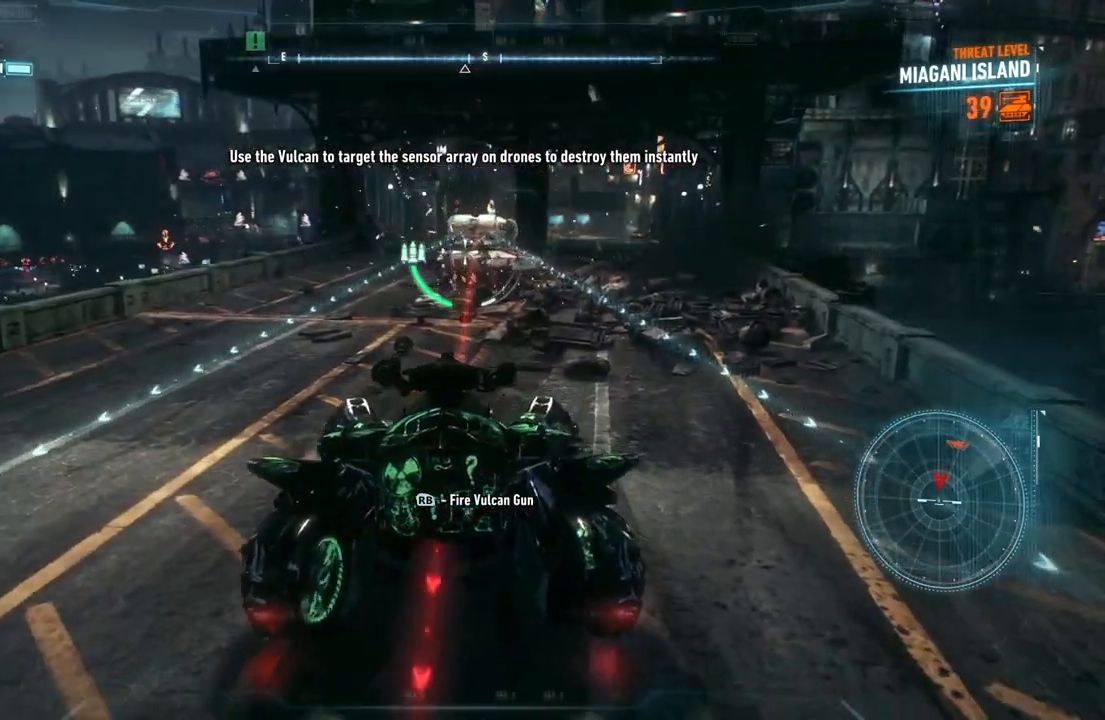
{"buttons": ["L2"], "left_stick": "down-left", "right_stick": "center", "events": [[83, "left_stick", "left"], [100, "right_stick", "right"], [383, "left_stick", "center"], [383, "right_stick", "center"], [467, "left_stick", "down-left"]]}
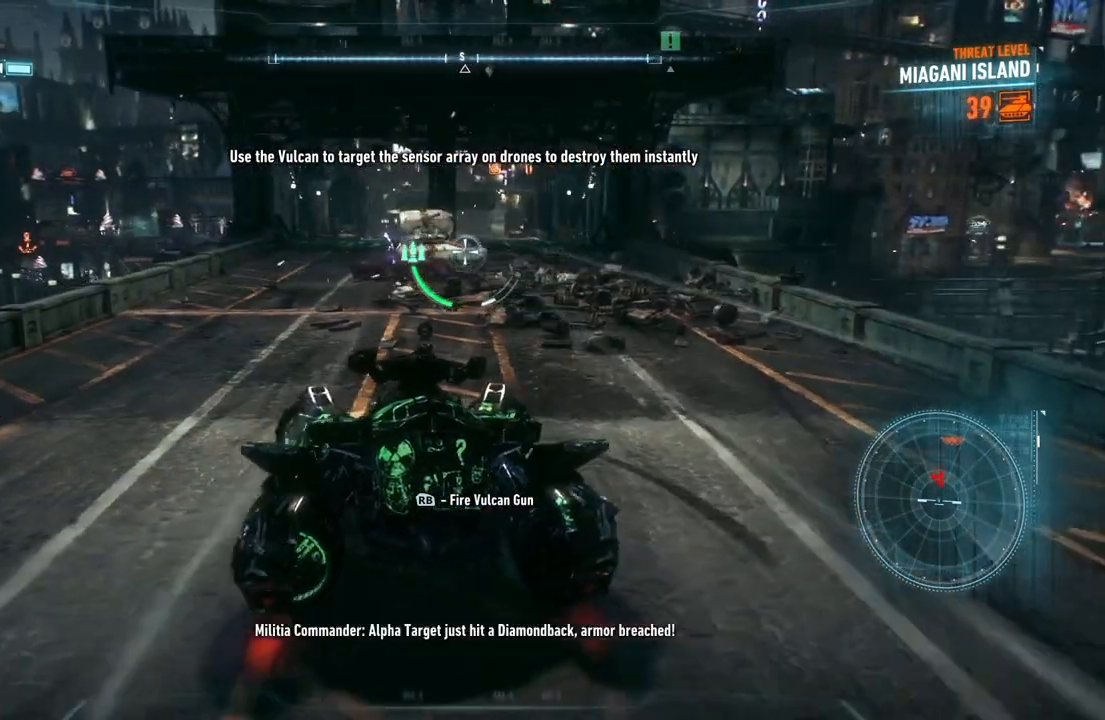
{"buttons": ["L2"], "left_stick": "center", "right_stick": "center", "events": [[33, "right_stick", "left"], [133, "left_stick", "down-right"], [150, "right_stick", "center"], [283, "left_stick", "center"]]}
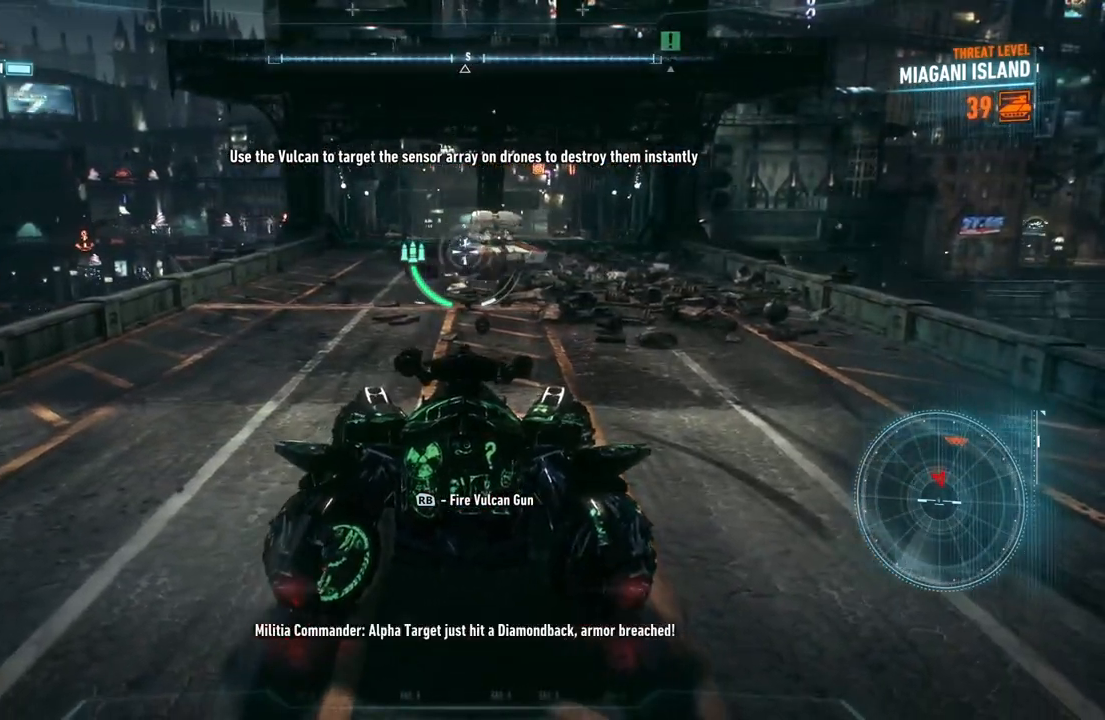
{"buttons": ["L2", "R2"], "left_stick": "up-right", "right_stick": "center", "events": [[67, "left_stick", "right"], [117, "R1", "down"], [217, "left_stick", "up"], [283, "left_stick", "center"], [333, "R1", "up"], [367, "left_stick", "up"], [417, "left_stick", "up-right"], [483, "R2", "down"]]}